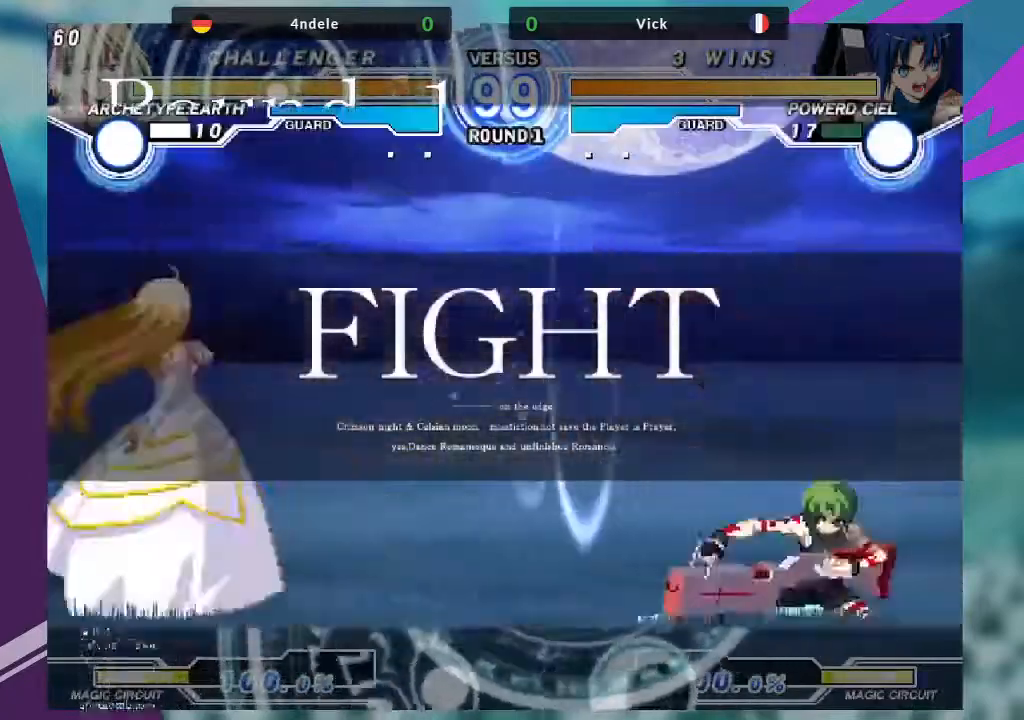
Gameplay with a controller (arcade stick); each line is a JSON object with the inputs held at the frame after it. "events" lists button and stick changes between this image and that frame as [ms after this image, input, new state], when the widget could be followed in between. Not read: L3 R3.
{"buttons": [], "left_stick": "center", "events": [[33, "left_stick", "up-left"], [200, "left_stick", "center"], [400, "left_stick", "down-right"], [500, "left_stick", "center"]]}
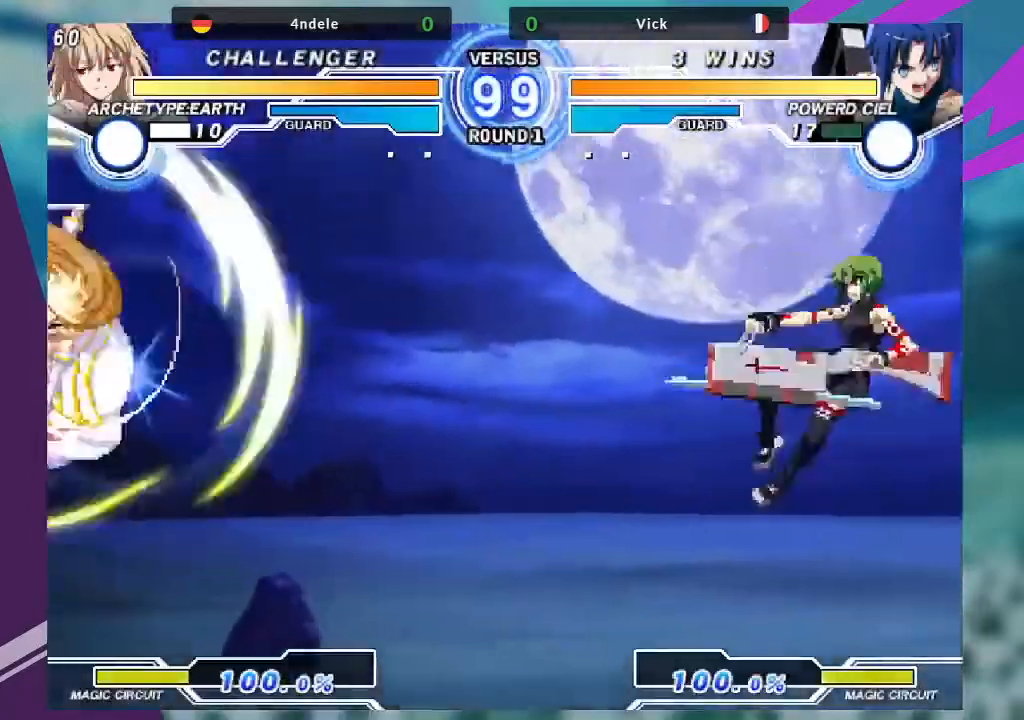
{"buttons": [], "left_stick": "down", "events": [[33, "SQUARE", "down"], [133, "SQUARE", "up"], [400, "left_stick", "down"]]}
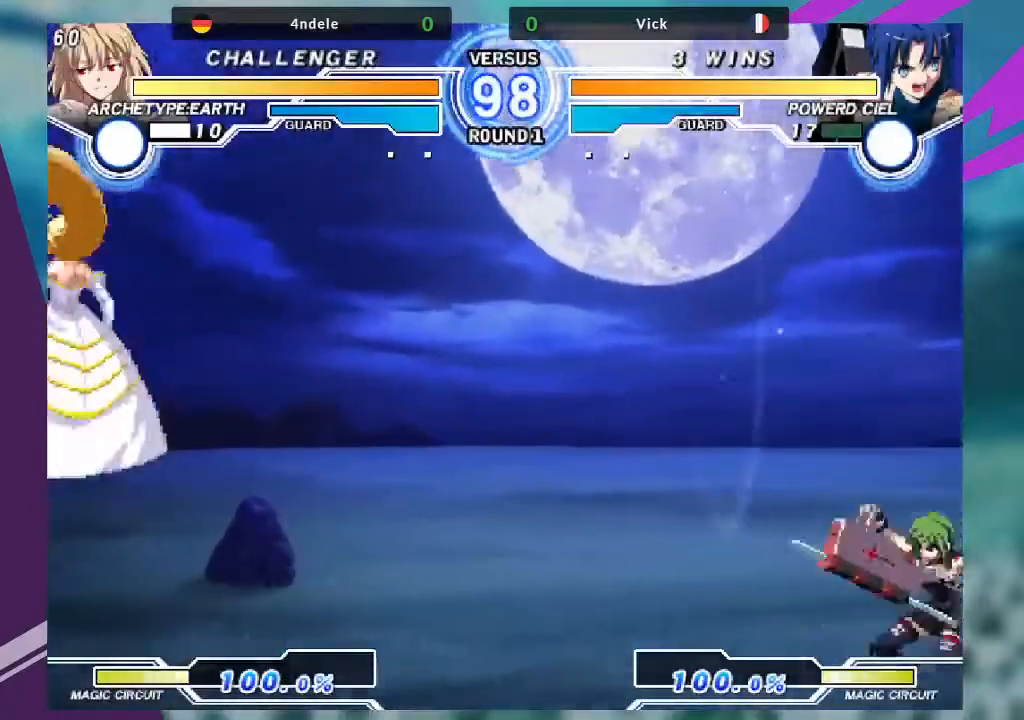
{"buttons": [], "left_stick": "center", "events": [[34, "left_stick", "right"], [101, "SQUARE", "down"], [134, "left_stick", "center"], [167, "SQUARE", "up"]]}
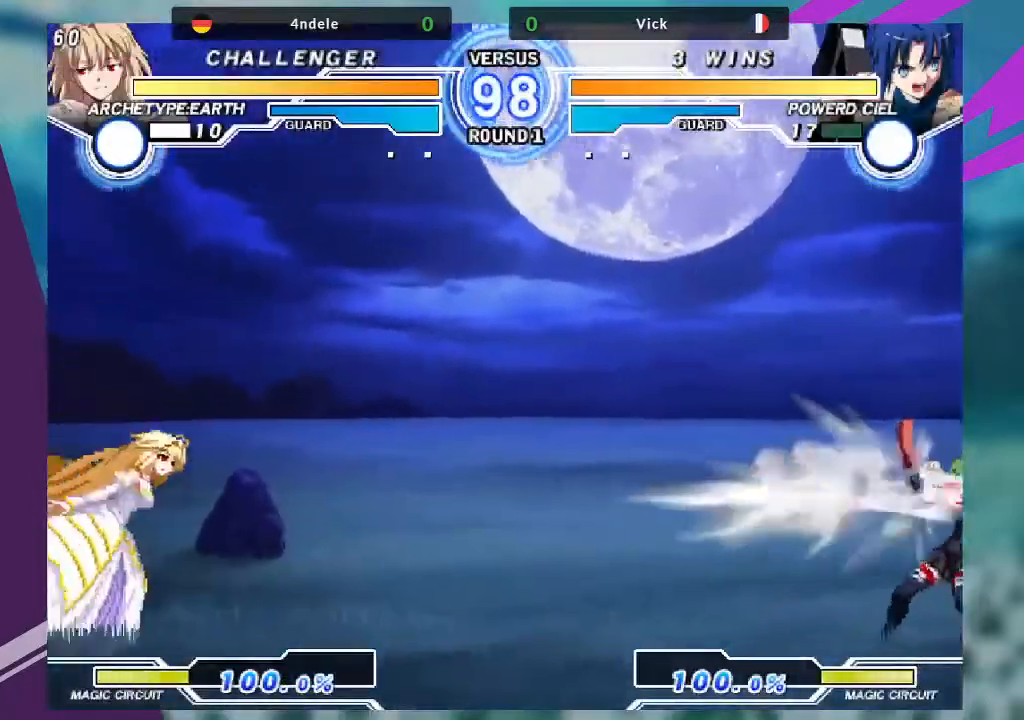
{"buttons": [], "left_stick": "center", "events": [[367, "left_stick", "left"], [434, "left_stick", "center"]]}
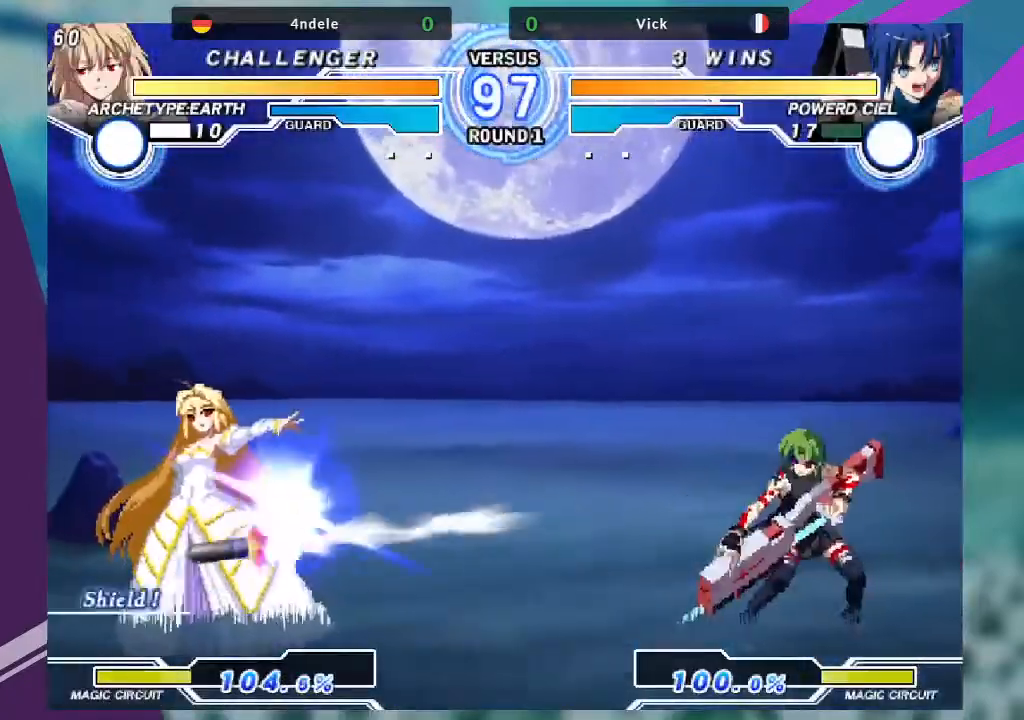
{"buttons": [], "left_stick": "center", "events": [[33, "left_stick", "left"], [333, "left_stick", "up-left"], [467, "left_stick", "center"]]}
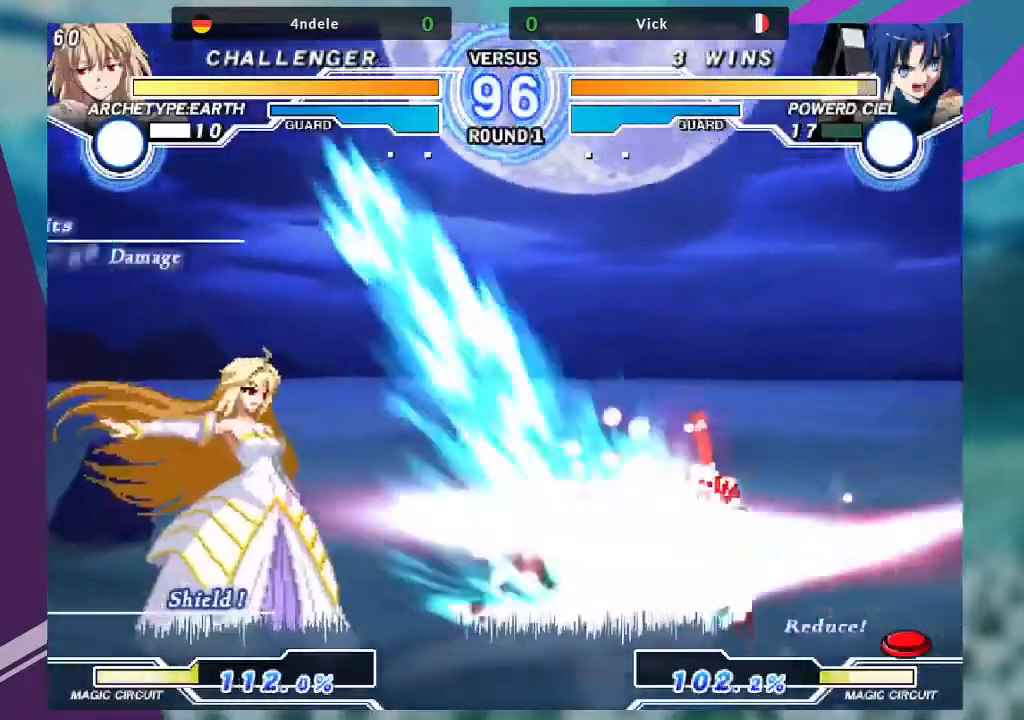
{"buttons": [], "left_stick": "left", "events": [[33, "left_stick", "left"], [133, "left_stick", "center"], [434, "left_stick", "left"]]}
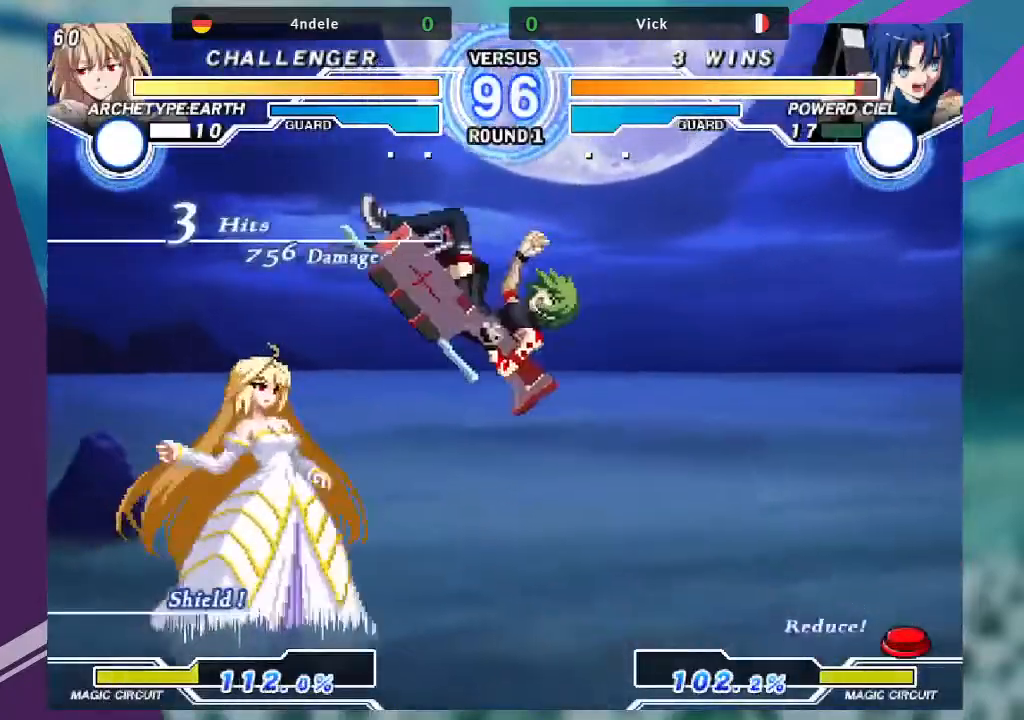
{"buttons": [], "left_stick": "center", "events": [[134, "TRIANGLE", "down"], [167, "SQUARE", "down"], [234, "TRIANGLE", "up"], [267, "SQUARE", "up"], [334, "left_stick", "center"]]}
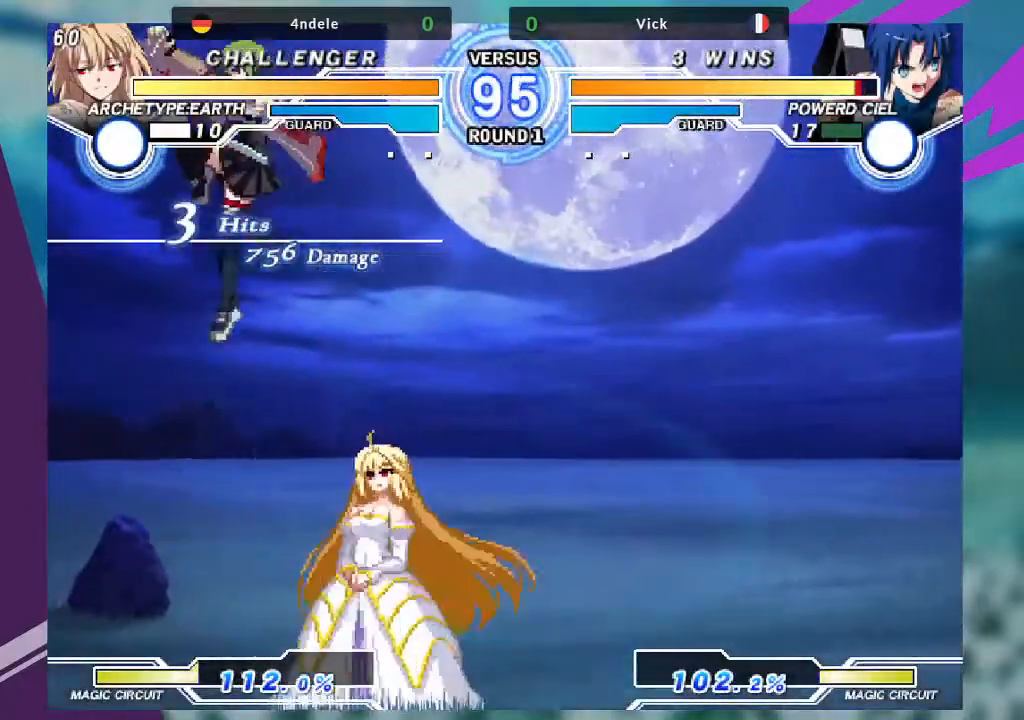
{"buttons": ["R1"], "left_stick": "center", "events": [[67, "left_stick", "up-right"], [400, "left_stick", "center"], [501, "R1", "down"]]}
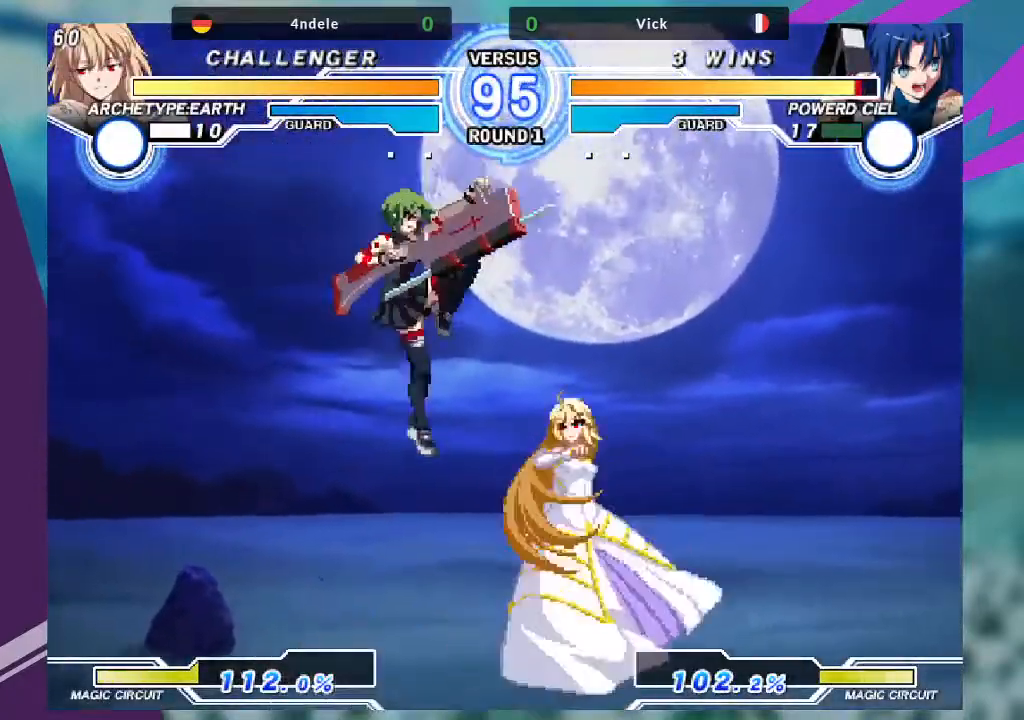
{"buttons": [], "left_stick": "center"}
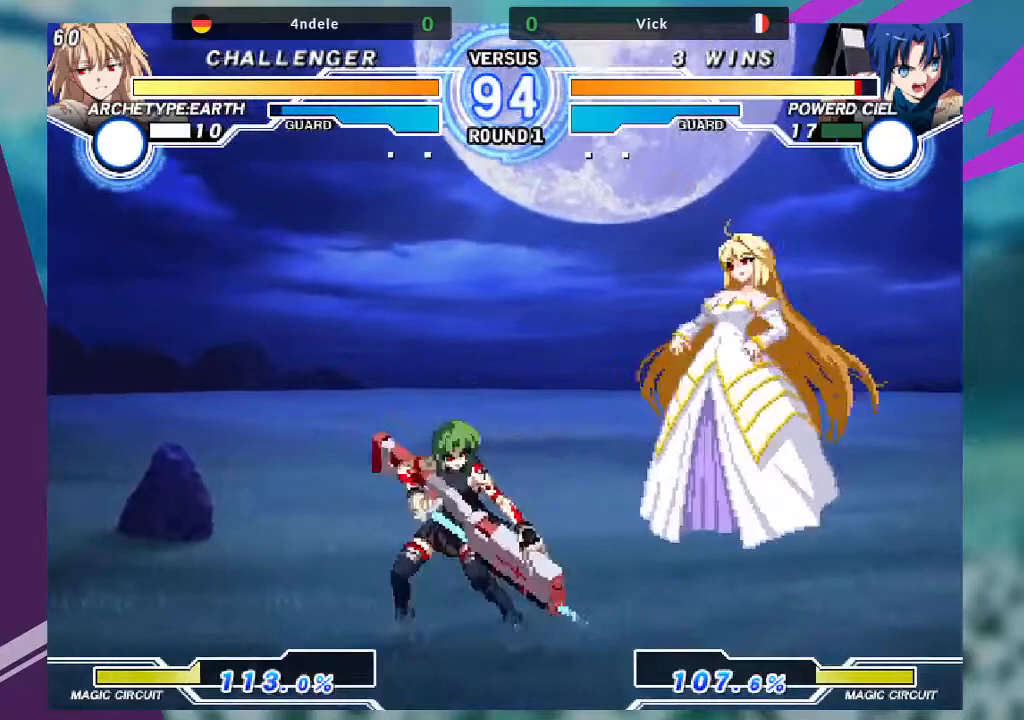
{"buttons": [], "left_stick": "center", "events": [[67, "left_stick", "right"], [267, "left_stick", "down"], [400, "TRIANGLE", "down"], [400, "left_stick", "right"], [467, "TRIANGLE", "up"], [501, "left_stick", "center"]]}
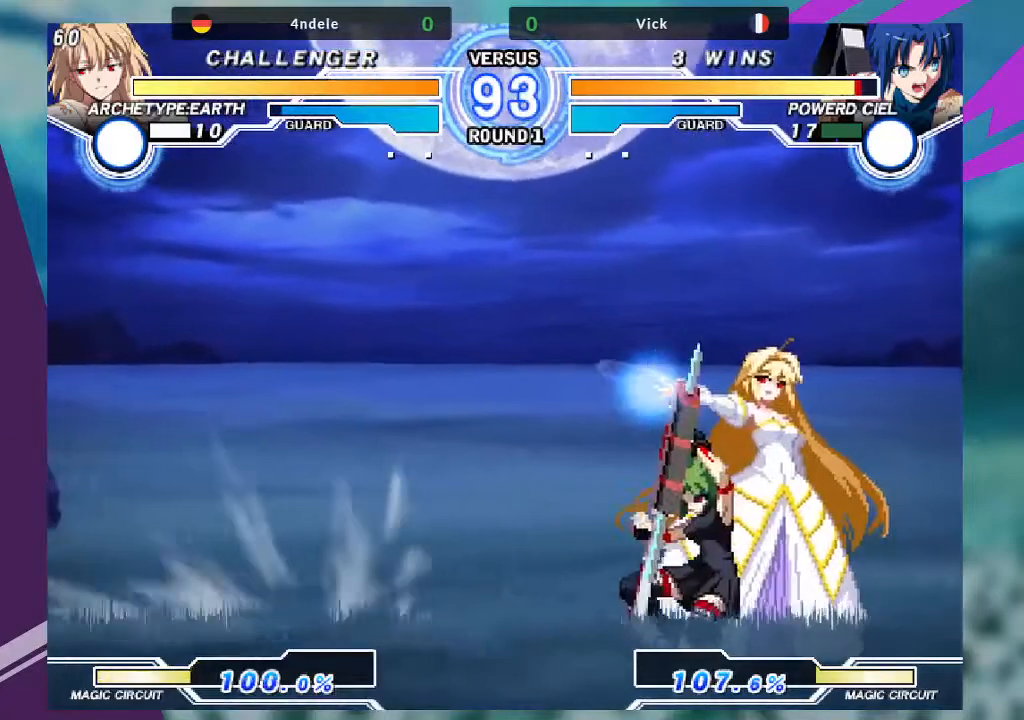
{"buttons": [], "left_stick": "center", "events": []}
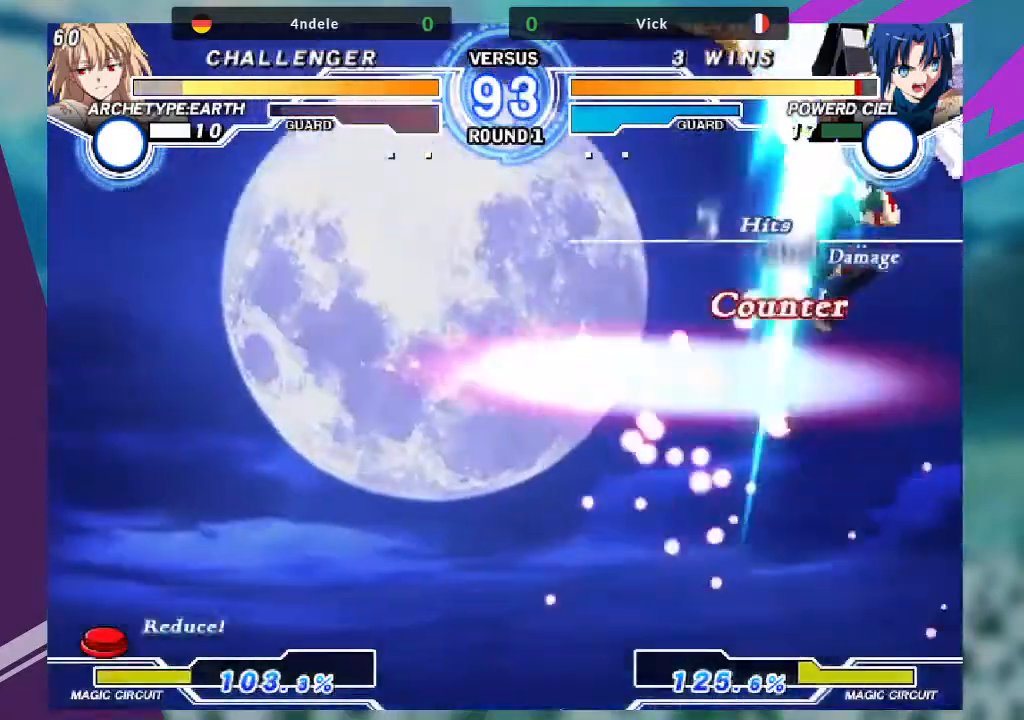
{"buttons": [], "left_stick": "center", "events": []}
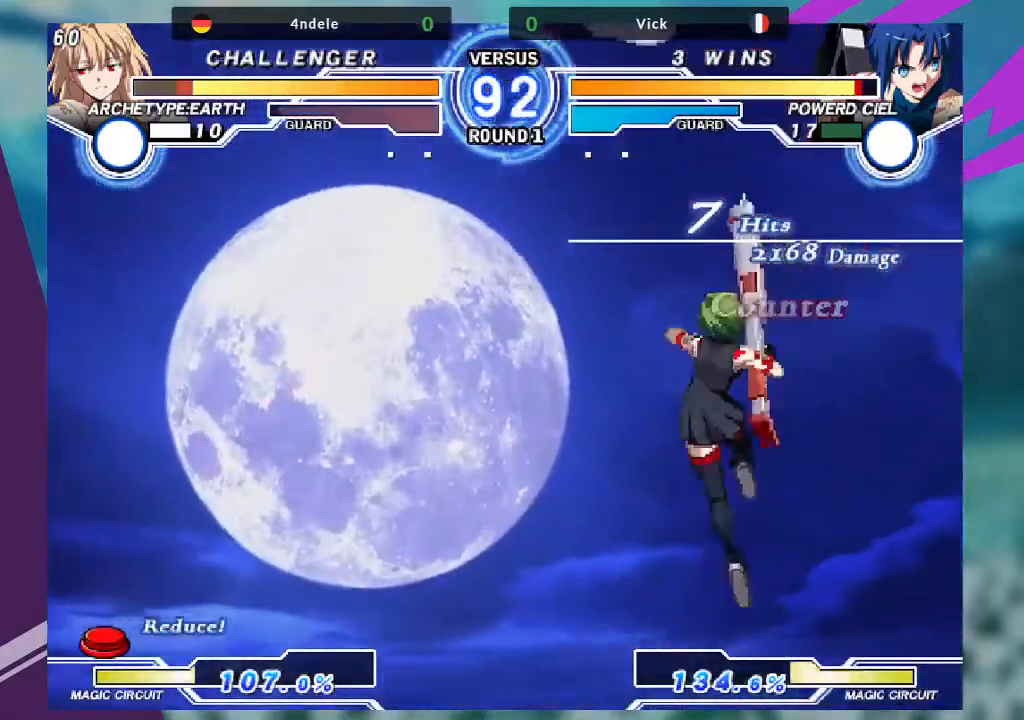
{"buttons": [], "left_stick": "right", "events": [[433, "left_stick", "right"]]}
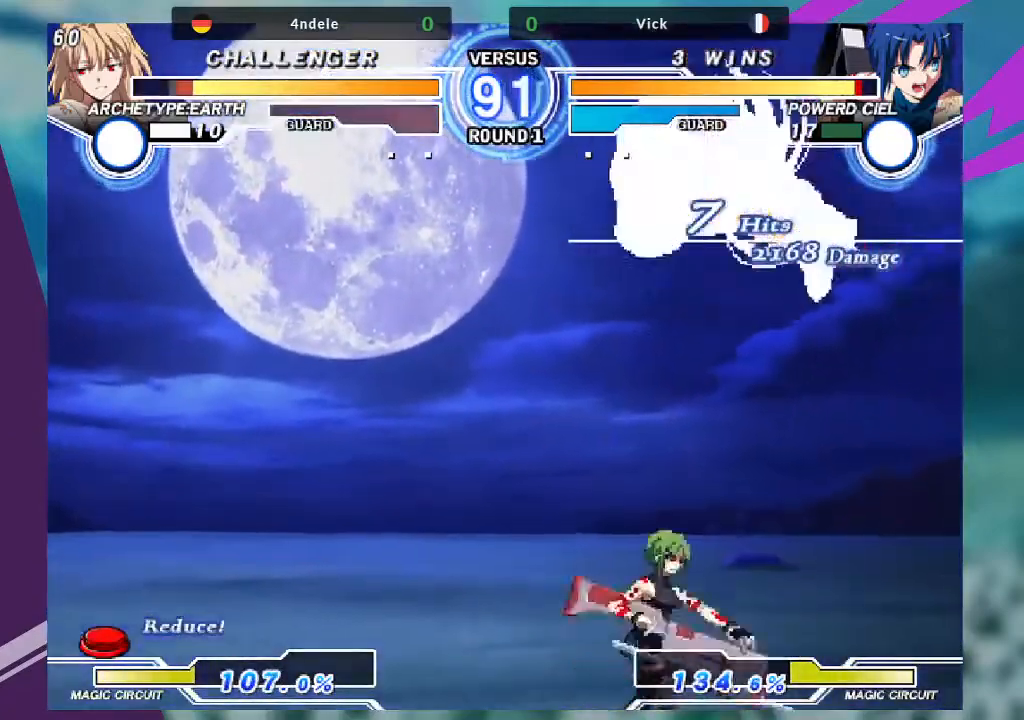
{"buttons": [], "left_stick": "center", "events": [[33, "left_stick", "down-left"], [167, "left_stick", "right"], [200, "TRIANGLE", "down"], [234, "TRIANGLE", "up"], [267, "left_stick", "center"]]}
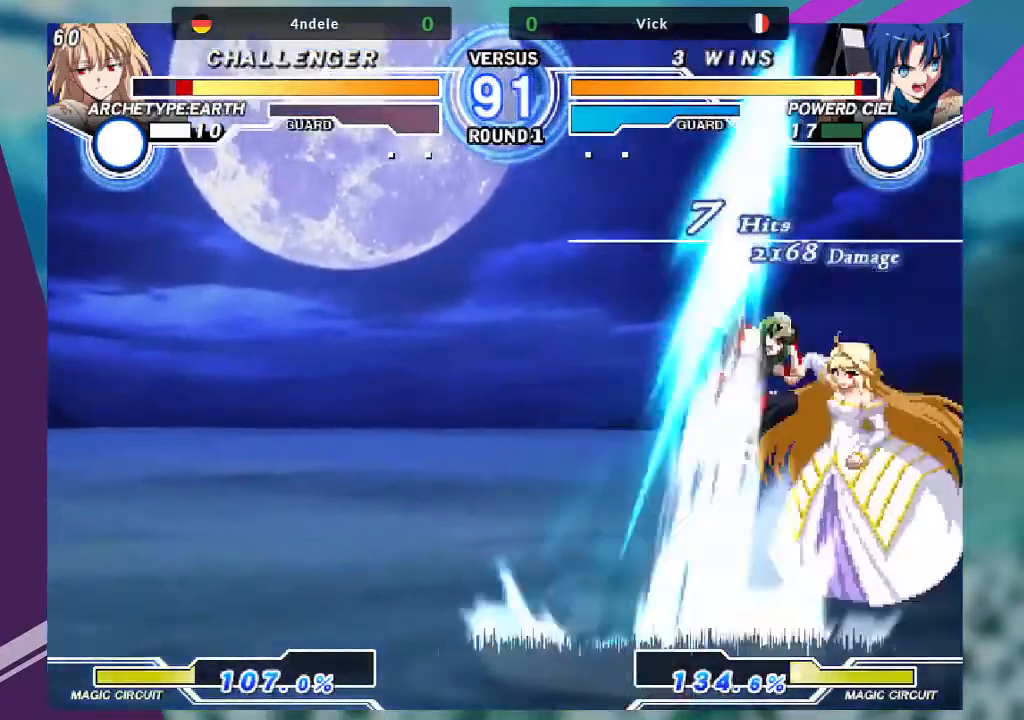
{"buttons": [], "left_stick": "center", "events": []}
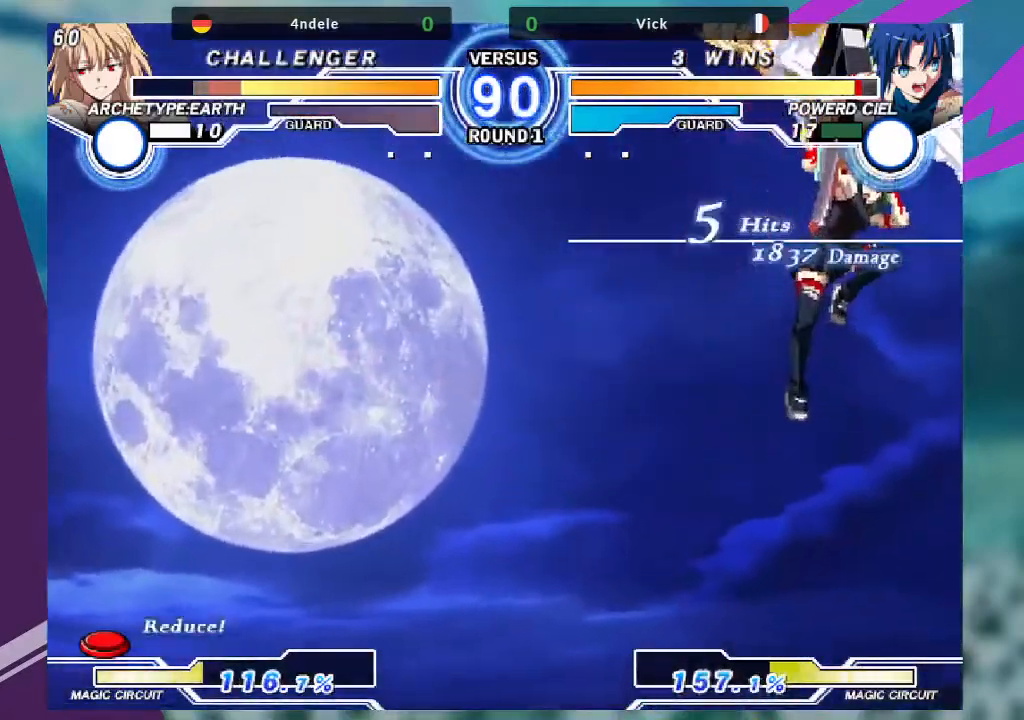
{"buttons": [], "left_stick": "down-right", "events": [[501, "left_stick", "down-right"]]}
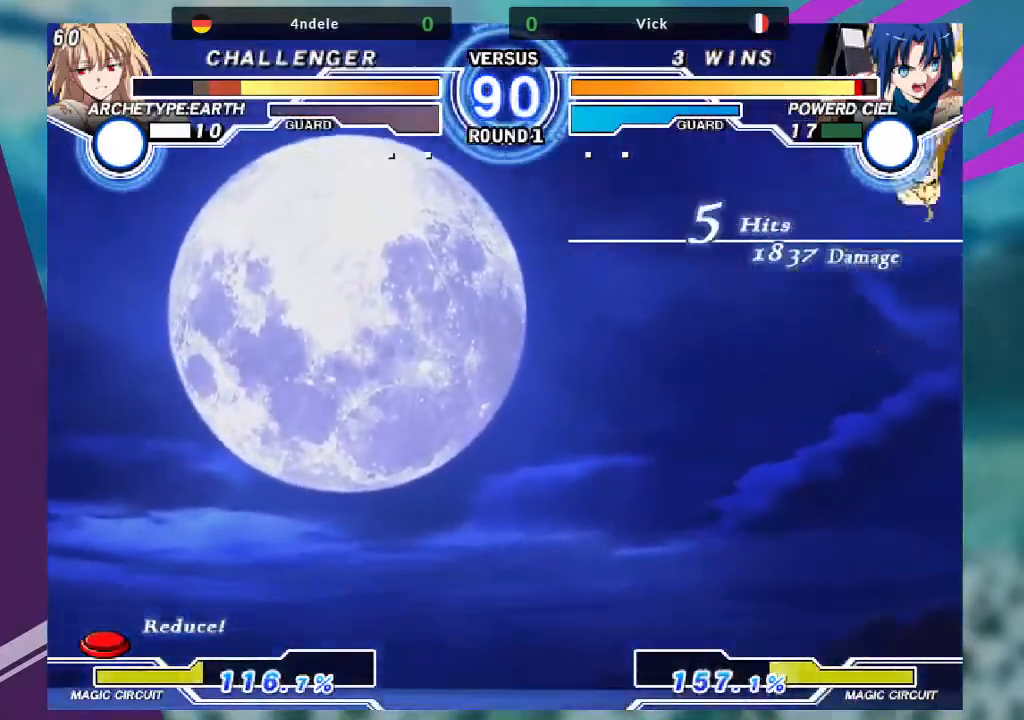
{"buttons": [], "left_stick": "center", "events": [[100, "left_stick", "down-left"], [200, "TRIANGLE", "down"], [200, "left_stick", "right"], [266, "TRIANGLE", "up"], [300, "left_stick", "center"]]}
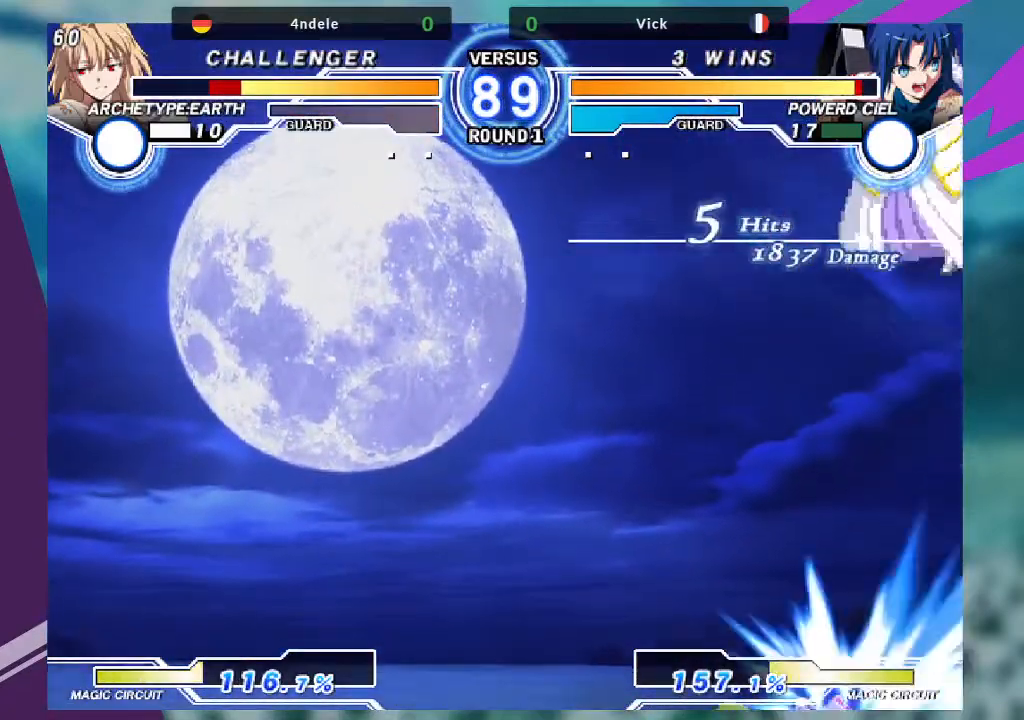
{"buttons": [], "left_stick": "center", "events": []}
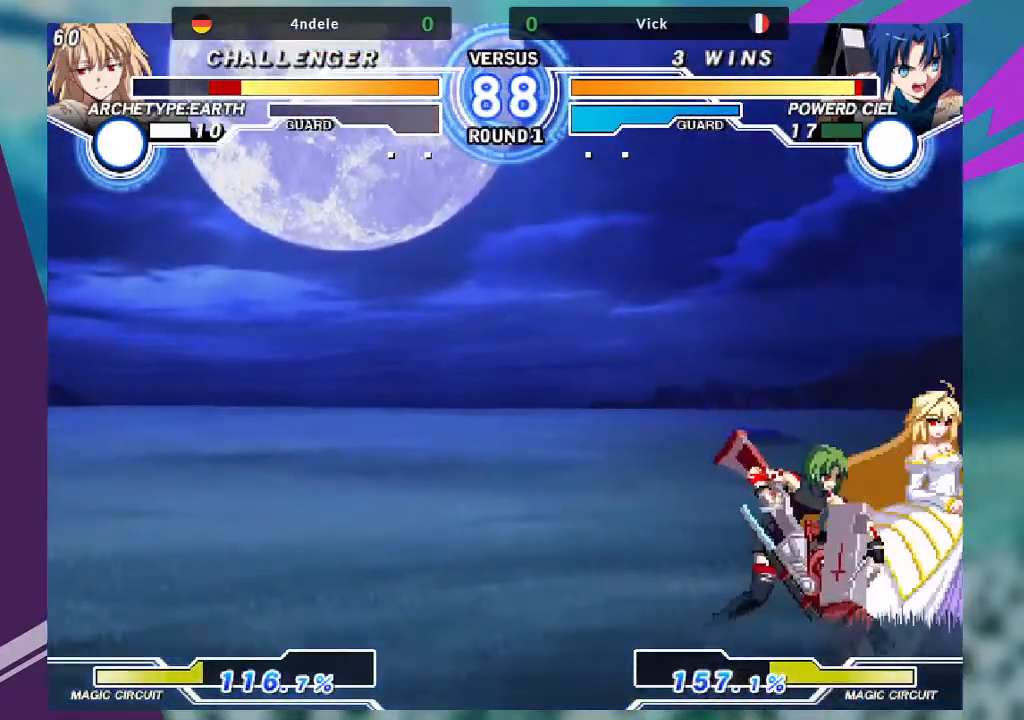
{"buttons": [], "left_stick": "down-left", "events": [[33, "left_stick", "left"], [100, "left_stick", "down-left"]]}
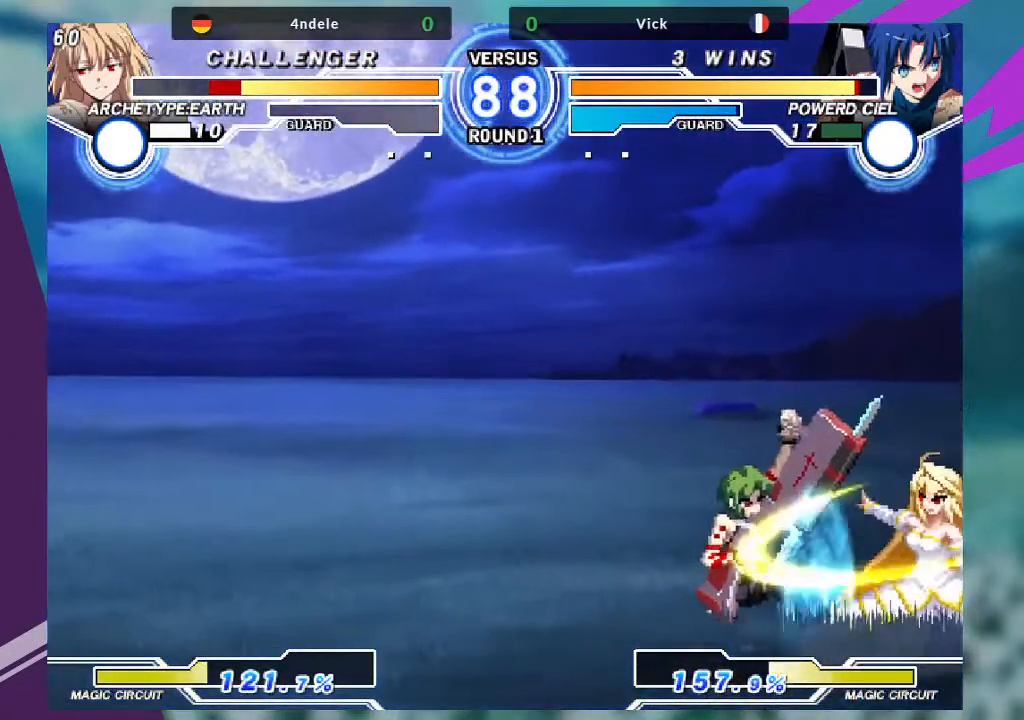
{"buttons": [], "left_stick": "down-left", "events": []}
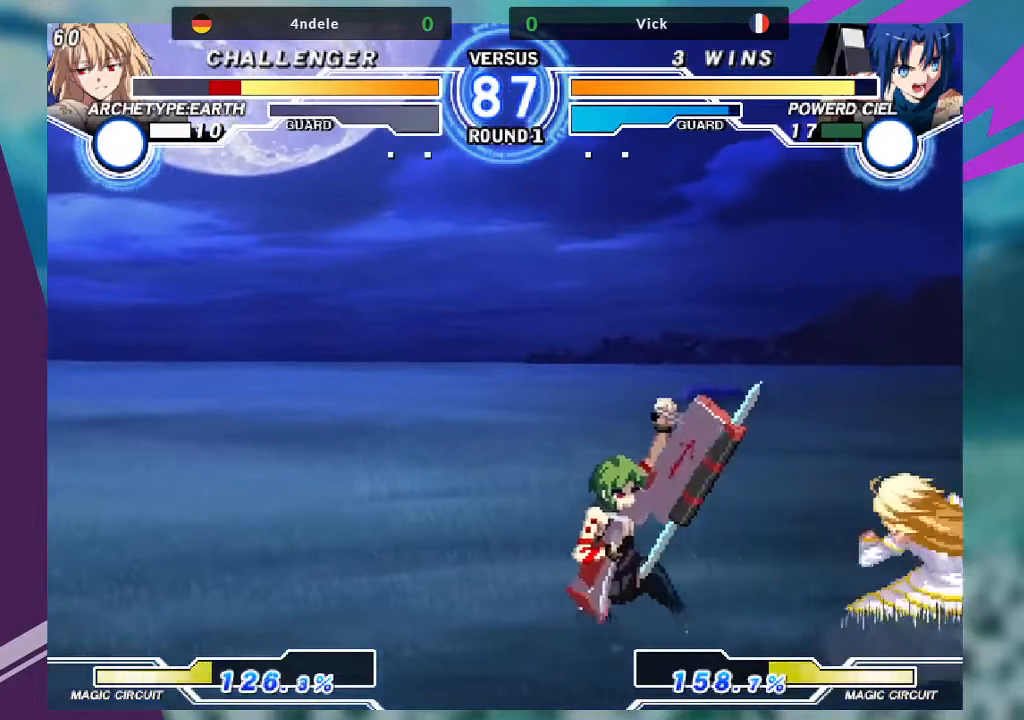
{"buttons": [], "left_stick": "down-left", "events": []}
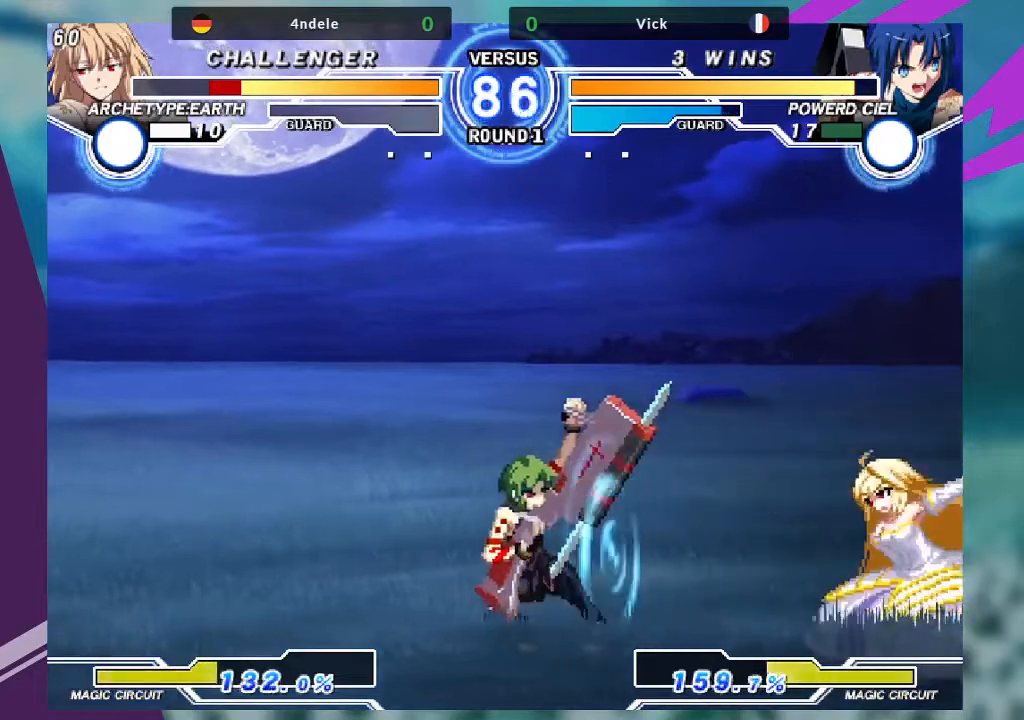
{"buttons": [], "left_stick": "right", "events": [[133, "left_stick", "up-left"], [500, "left_stick", "right"]]}
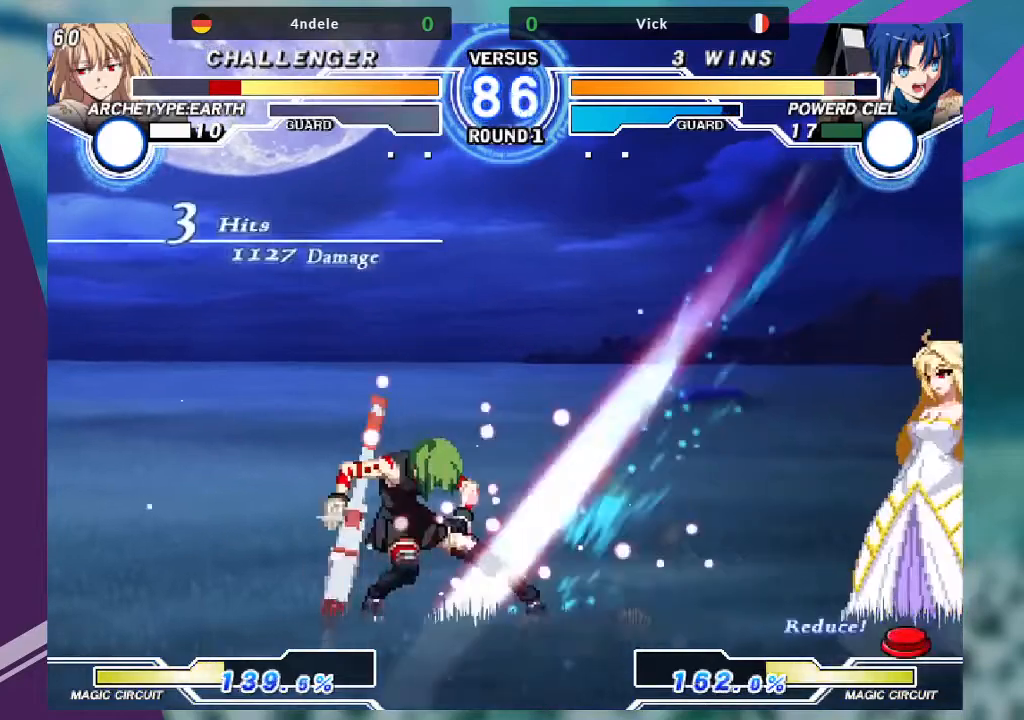
{"buttons": ["TRIANGLE"], "left_stick": "right"}